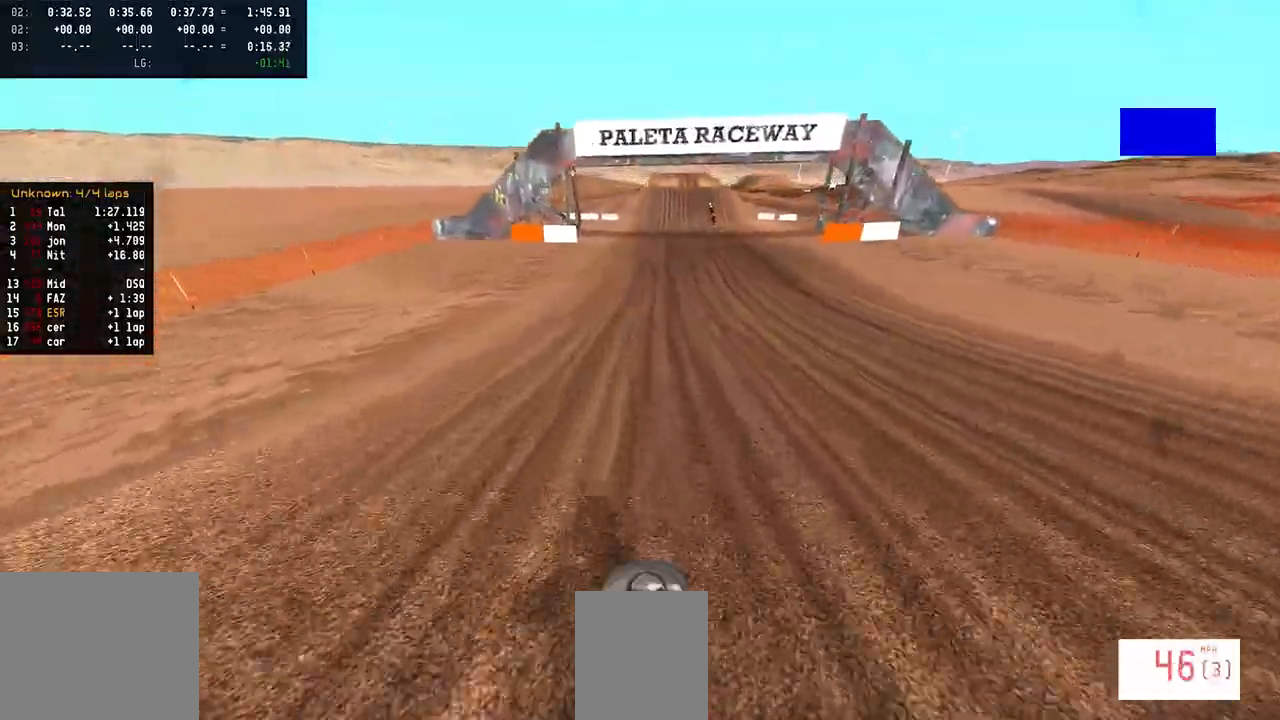
Gameplay with a controller (PlayStation layout); each line is a JSON object with the inputs held at the frame after it. "events" lists button and stick changes between this image and that frame as [ms after this image, input, new state], when the widget could be followed in between.
{"buttons": ["R2"], "left_stick": "center", "right_stick": "down", "events": [[67, "right_stick", "down"]]}
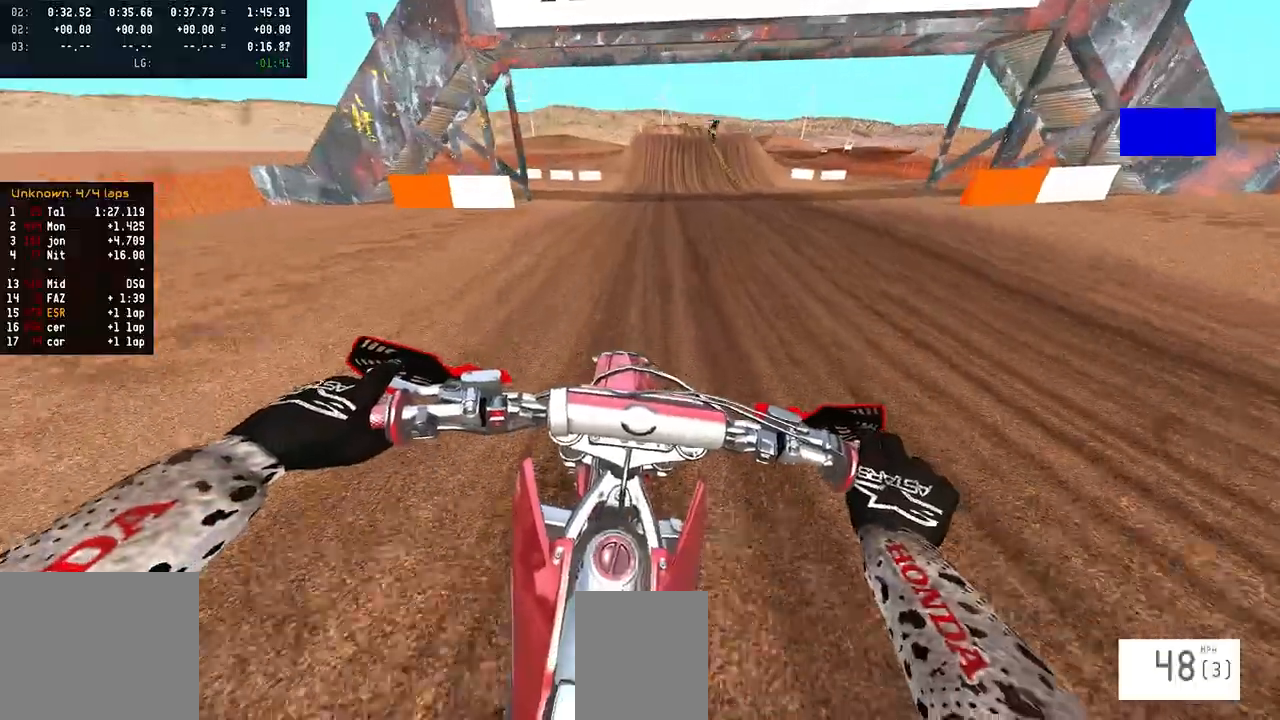
{"buttons": ["R2"], "left_stick": "center", "right_stick": "down", "events": []}
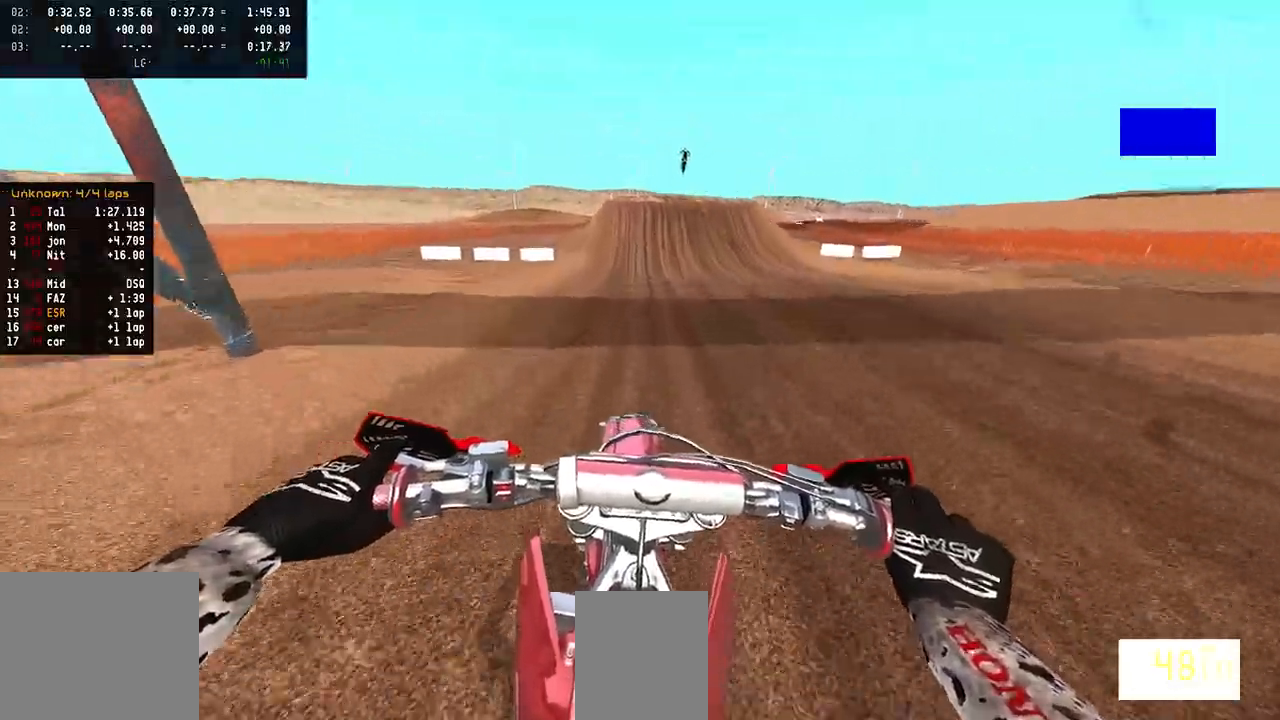
{"buttons": ["R2"], "left_stick": "center", "right_stick": "down", "events": []}
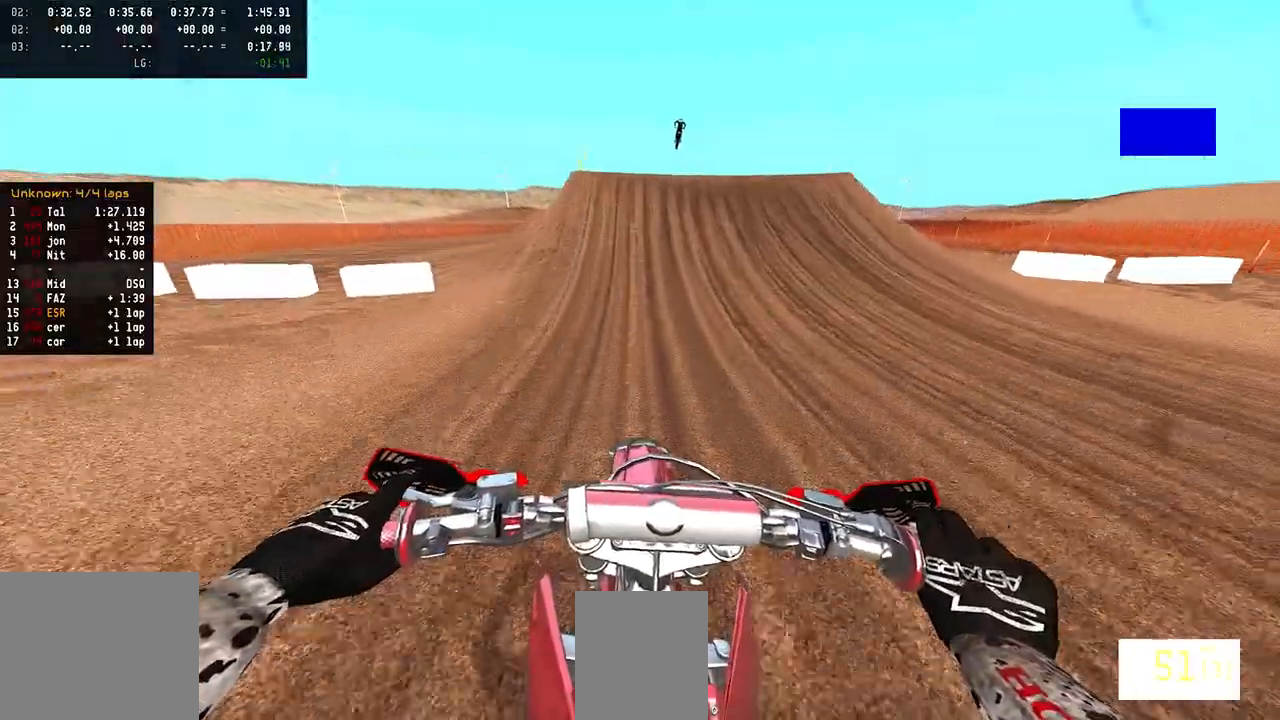
{"buttons": ["R2"], "left_stick": "left", "right_stick": "right", "events": [[250, "right_stick", "down-right"], [283, "left_stick", "left"], [467, "right_stick", "right"]]}
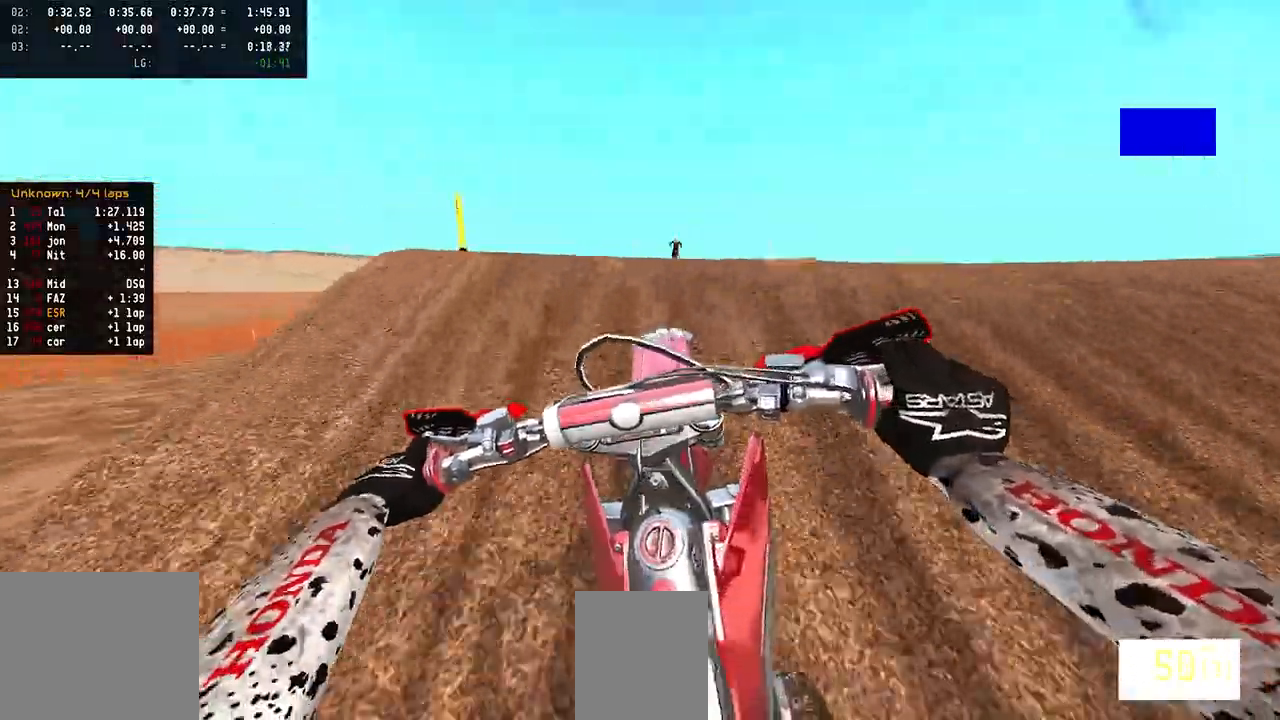
{"buttons": [], "left_stick": "right", "right_stick": "center", "events": [[100, "R2", "up"], [100, "left_stick", "right"], [100, "right_stick", "center"]]}
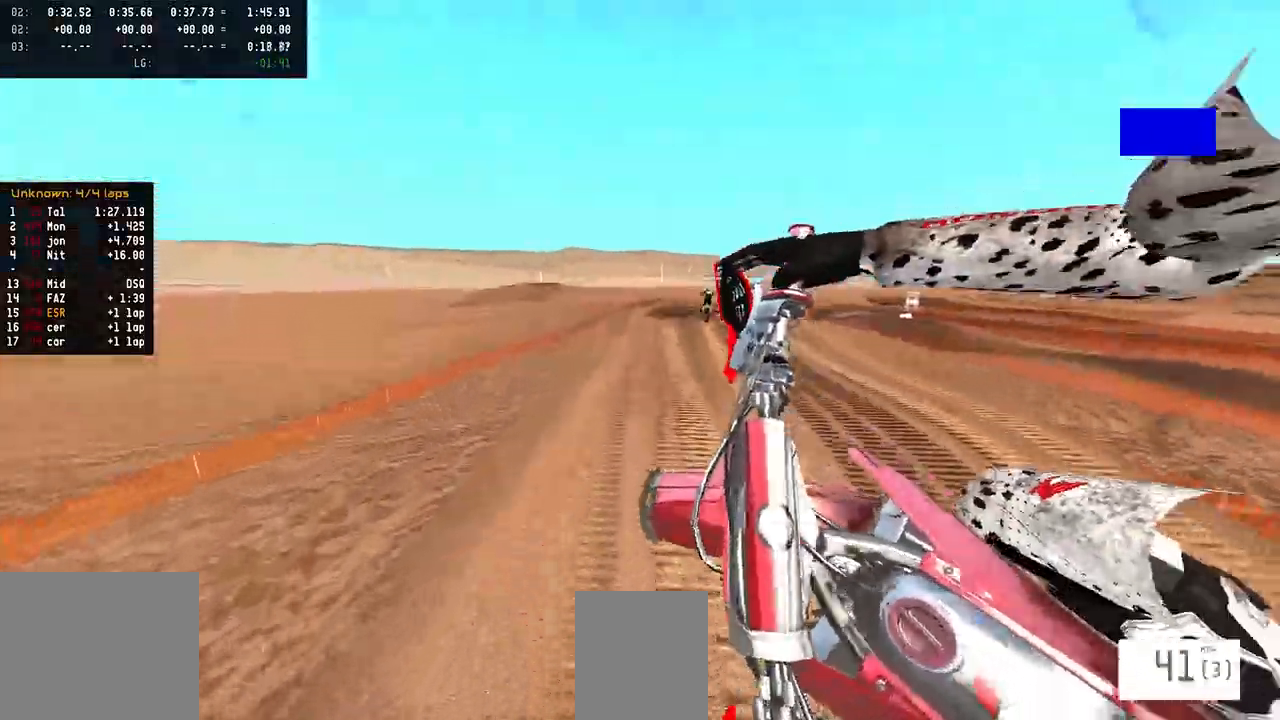
{"buttons": ["R2"], "left_stick": "center", "right_stick": "up", "events": [[33, "R2", "down"], [67, "right_stick", "up"], [167, "left_stick", "center"]]}
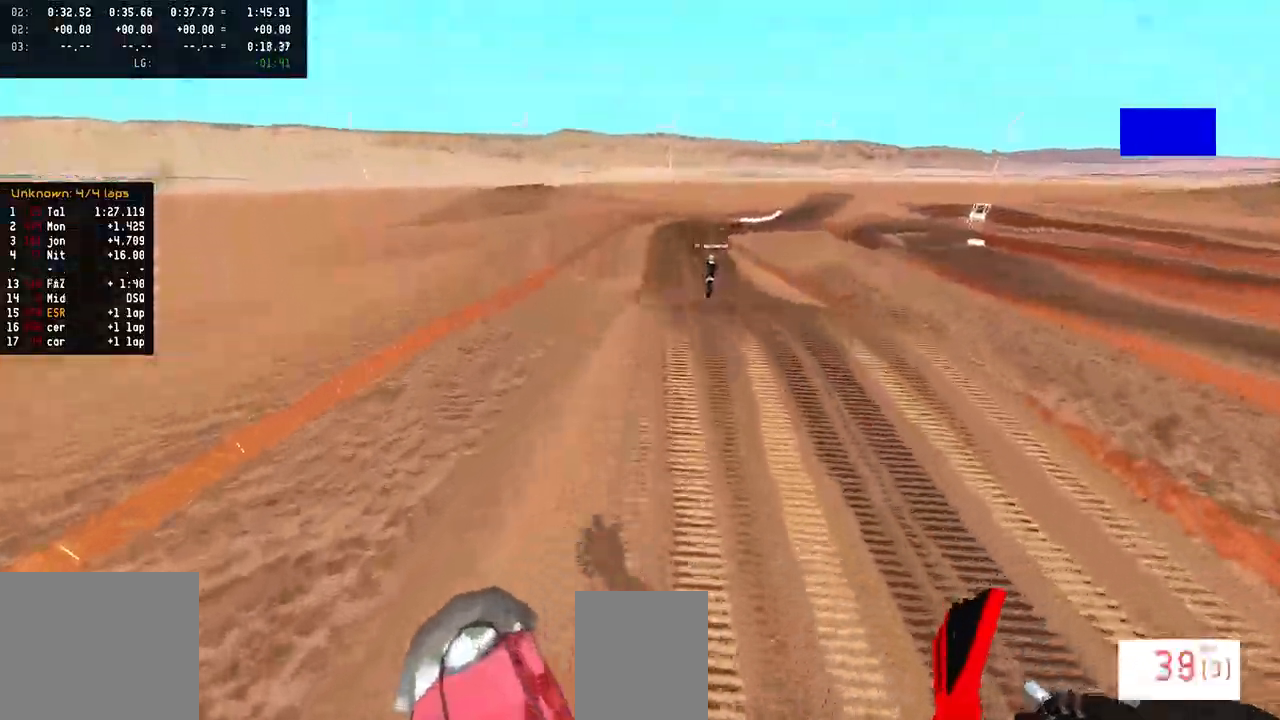
{"buttons": [], "left_stick": "left", "right_stick": "up", "events": [[367, "left_stick", "left"], [400, "R2", "up"]]}
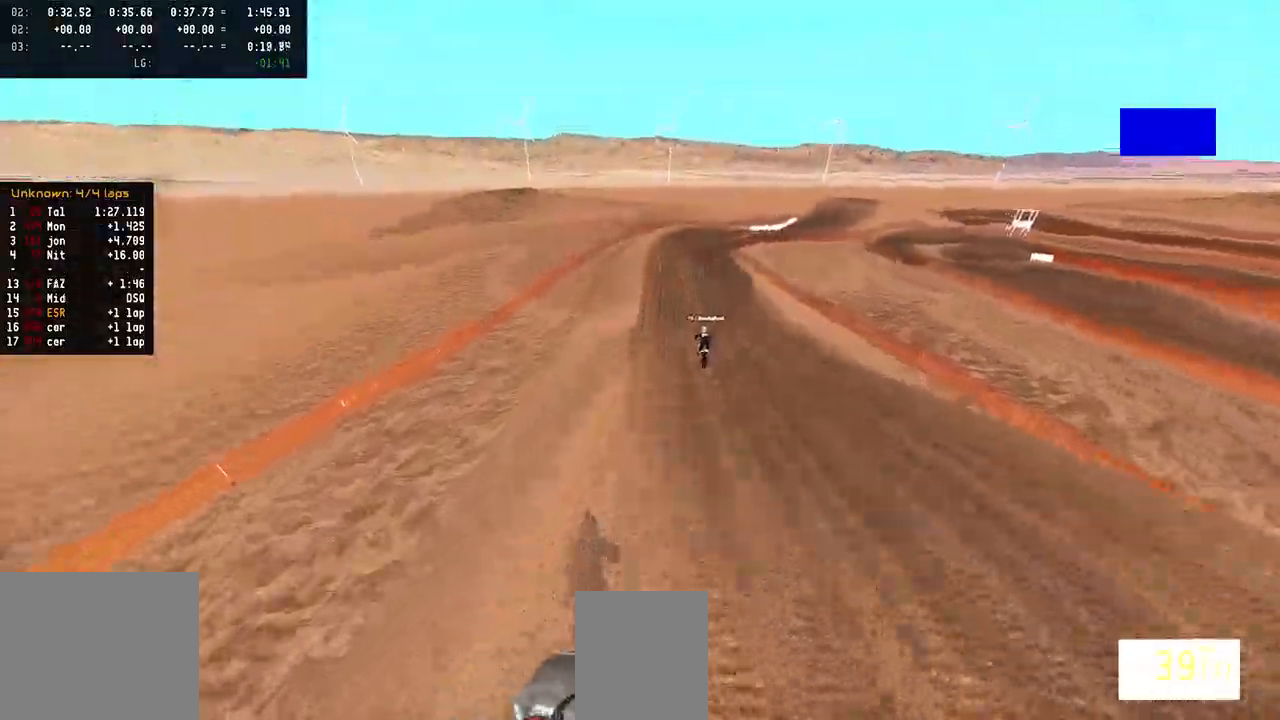
{"buttons": ["R2"], "left_stick": "right", "right_stick": "up", "events": [[17, "right_stick", "center"], [33, "left_stick", "center"], [150, "left_stick", "right"], [183, "R2", "down"], [250, "right_stick", "up"], [400, "left_stick", "center"], [483, "left_stick", "right"]]}
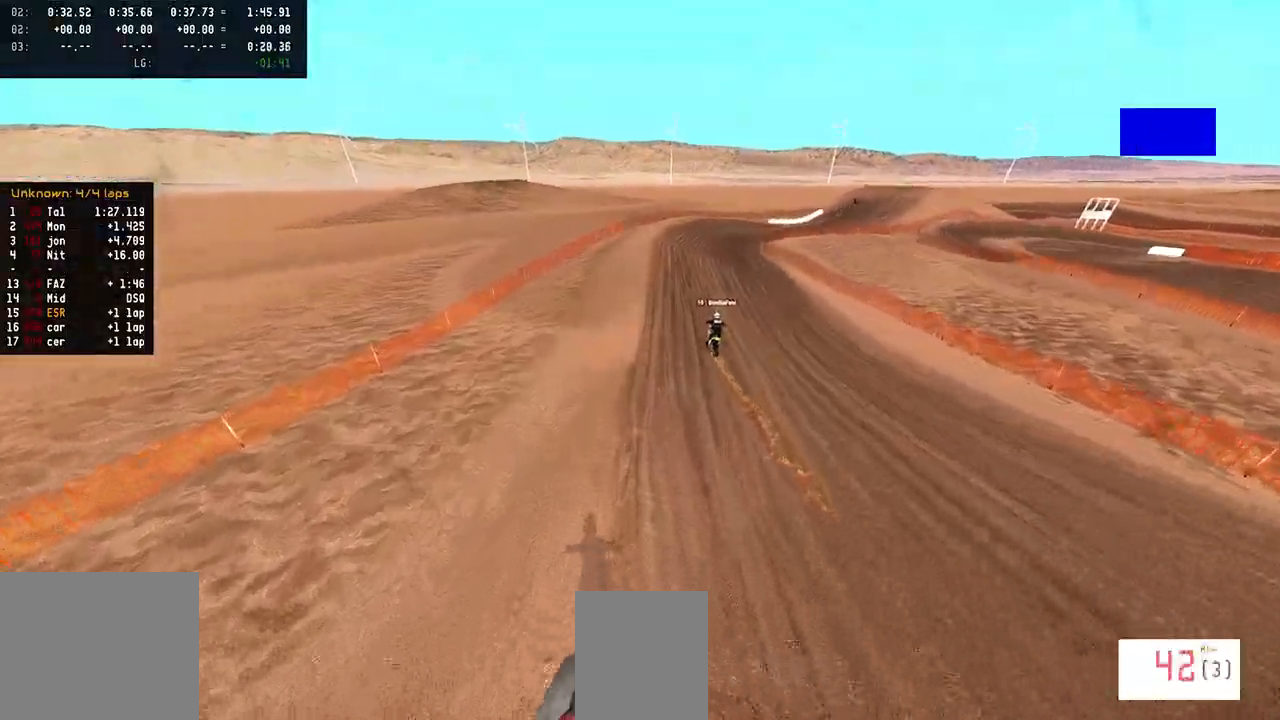
{"buttons": [], "left_stick": "center", "right_stick": "center", "events": [[167, "left_stick", "center"], [283, "right_stick", "center"], [467, "R2", "up"]]}
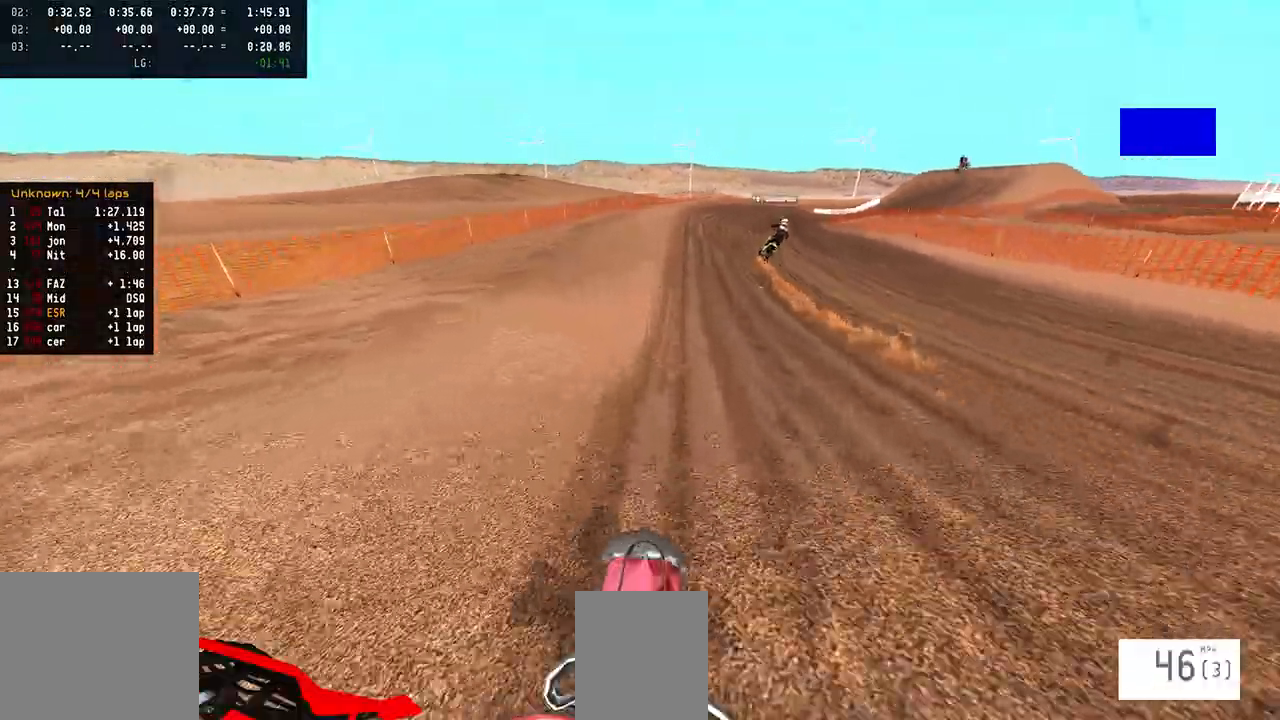
{"buttons": ["R2"], "left_stick": "right", "right_stick": "down-left", "events": [[267, "left_stick", "right"], [300, "R2", "down"], [500, "right_stick", "down-left"]]}
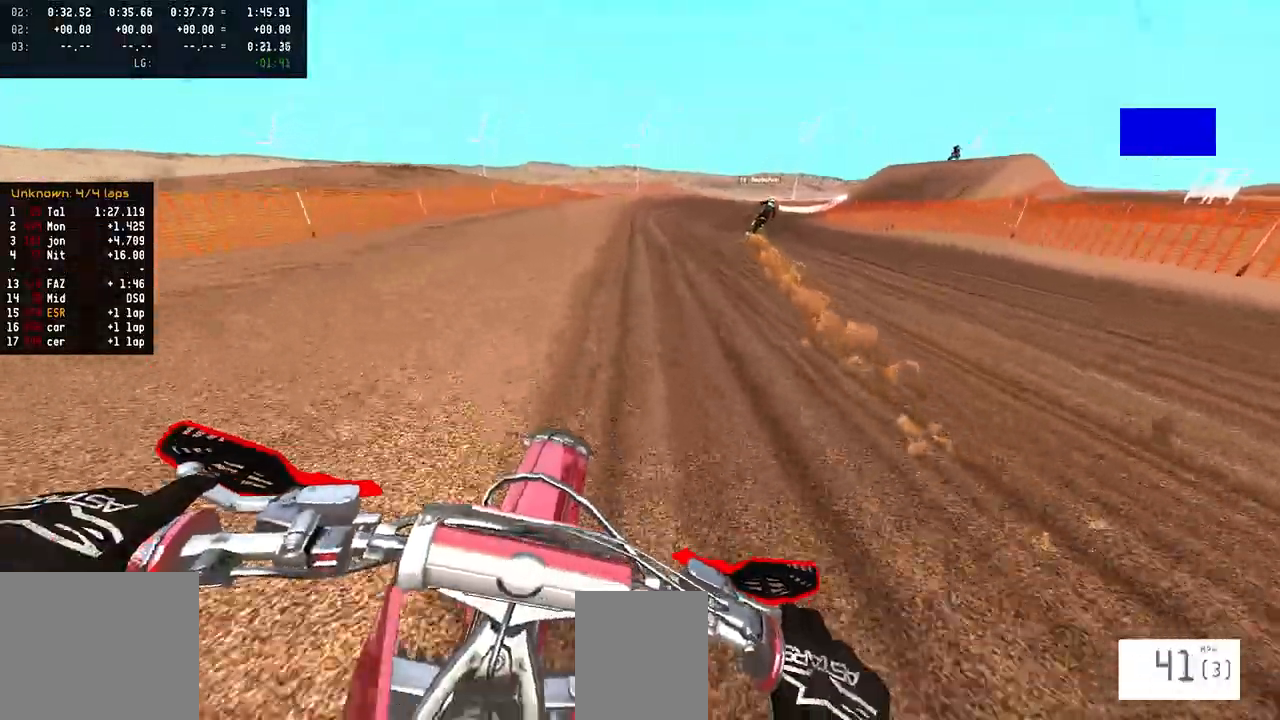
{"buttons": ["R2"], "left_stick": "right", "right_stick": "down-left", "events": [[117, "left_stick", "center"], [200, "left_stick", "right"]]}
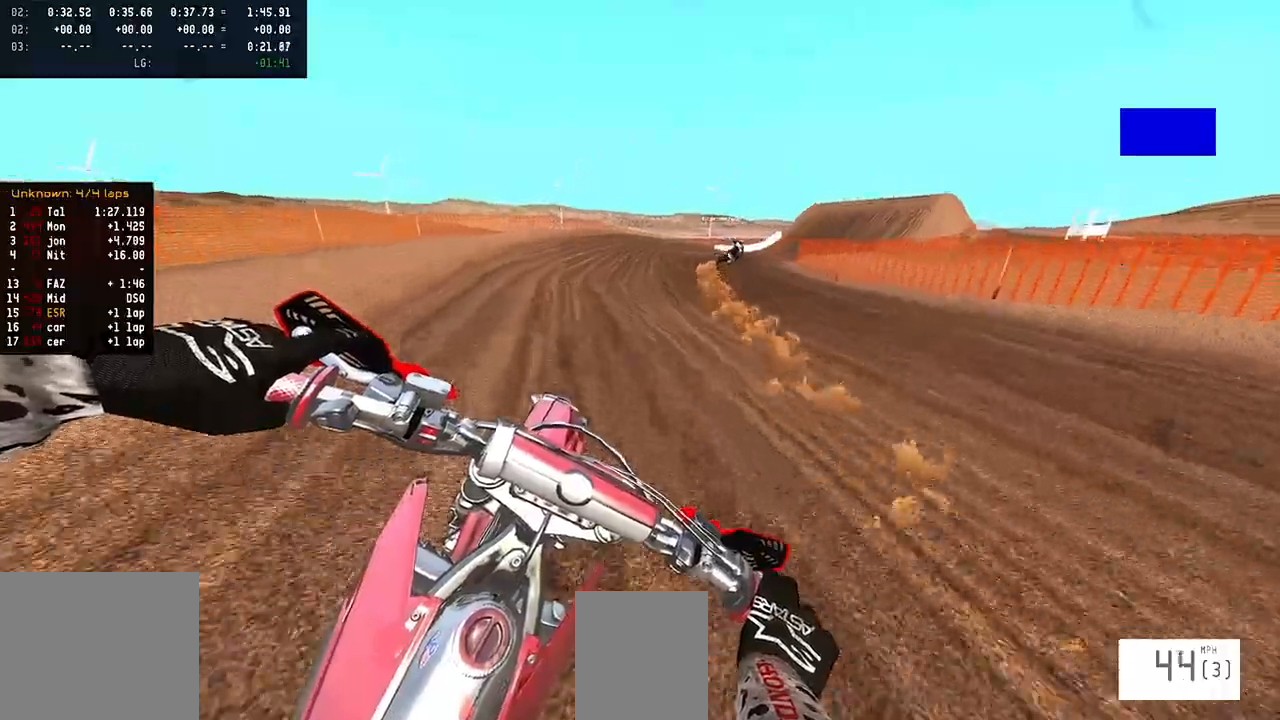
{"buttons": ["R2"], "left_stick": "right", "right_stick": "down-left", "events": []}
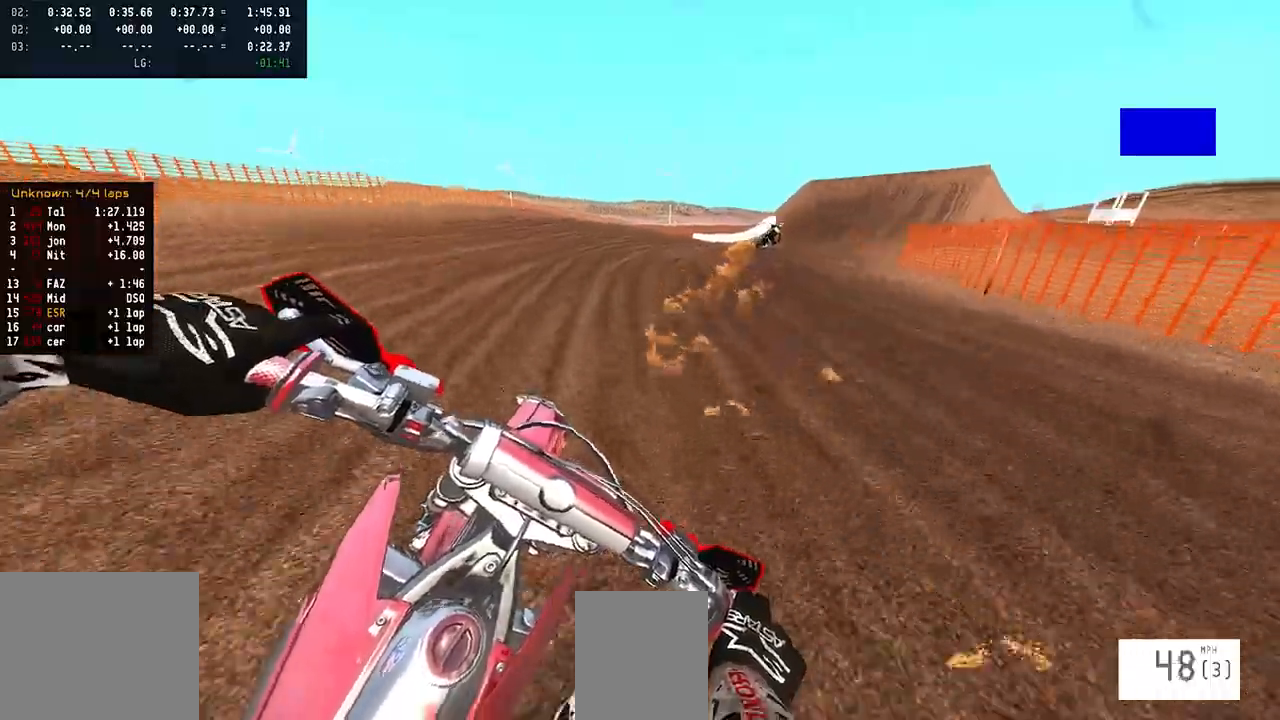
{"buttons": ["R2"], "left_stick": "right", "right_stick": "down-left", "events": []}
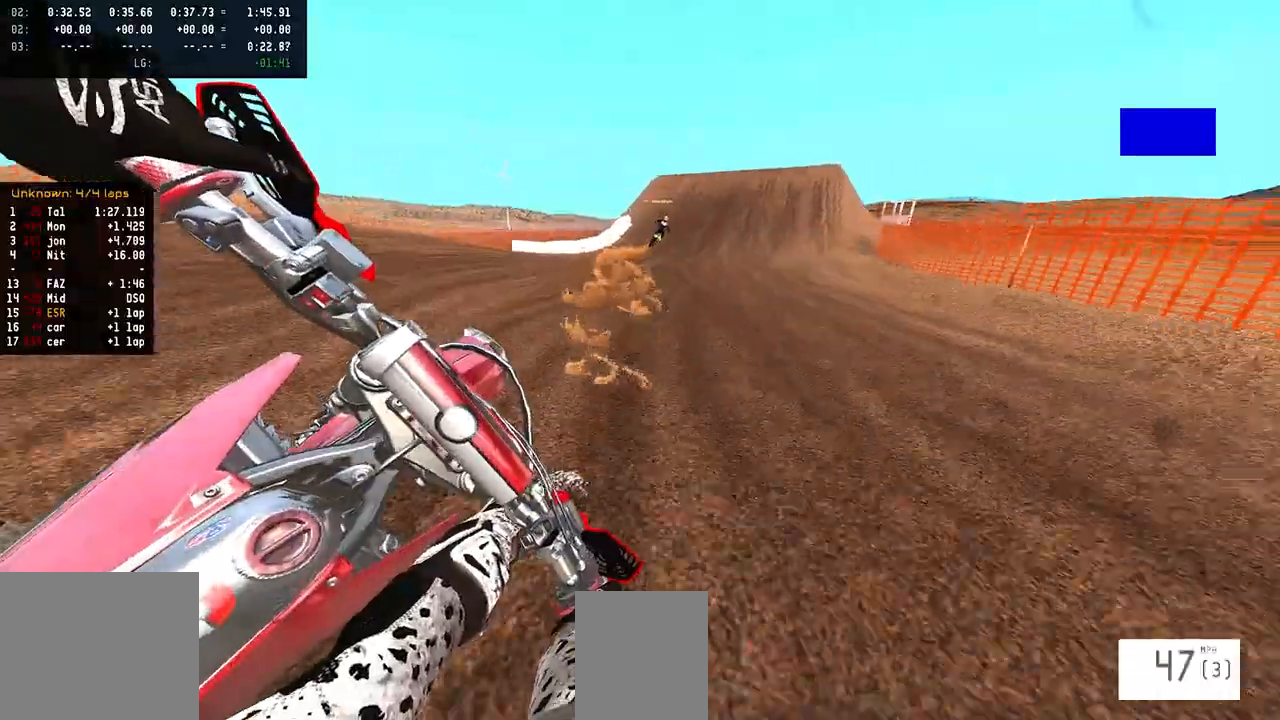
{"buttons": ["R2"], "left_stick": "center", "right_stick": "center", "events": [[200, "right_stick", "center"], [250, "left_stick", "center"]]}
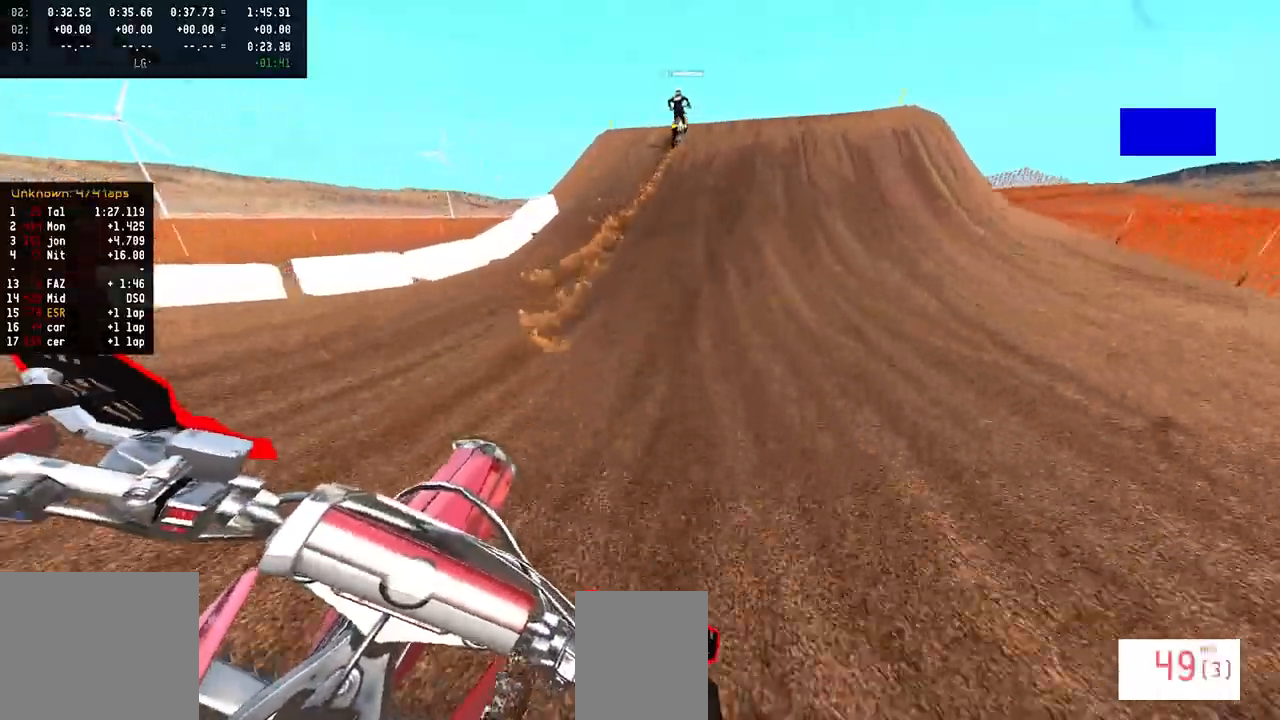
{"buttons": ["L2"], "left_stick": "center", "right_stick": "center", "events": [[167, "SQUARE", "down"], [200, "R2", "up"], [267, "SQUARE", "up"], [317, "L2", "down"]]}
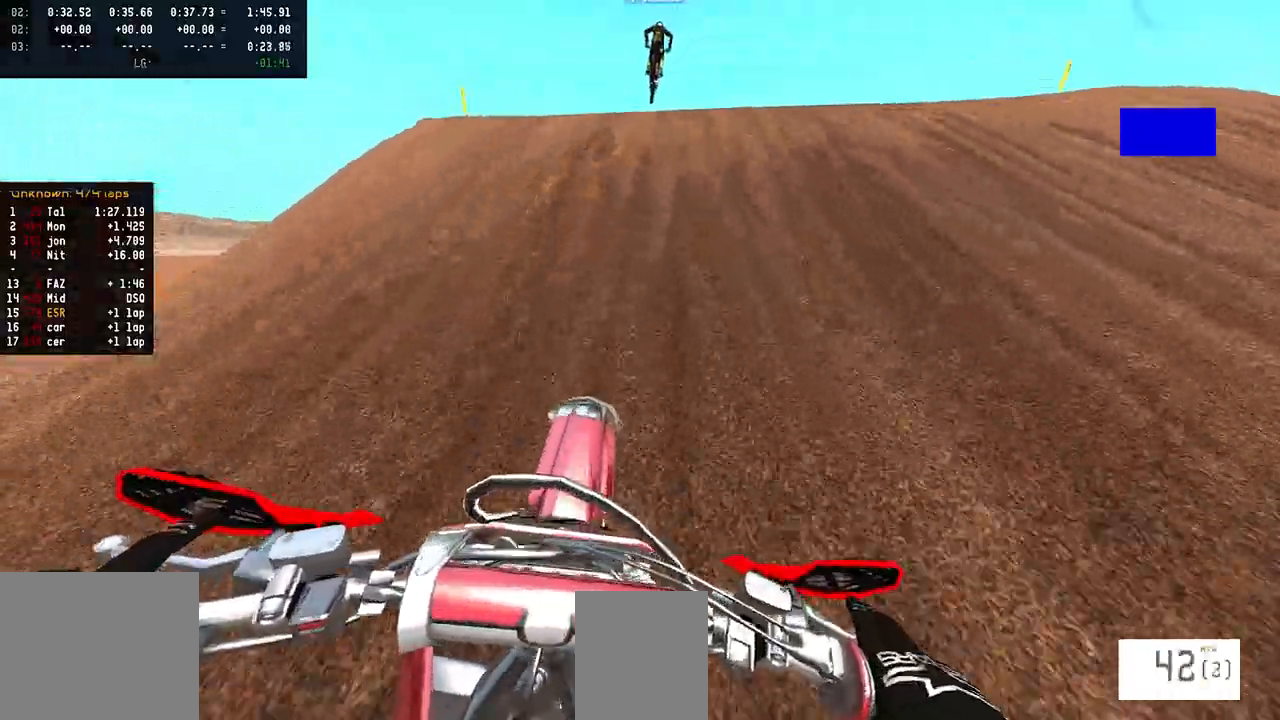
{"buttons": [], "left_stick": "center", "right_stick": "up", "events": [[17, "left_stick", "right"], [17, "right_stick", "up"], [300, "L2", "up"], [333, "left_stick", "center"]]}
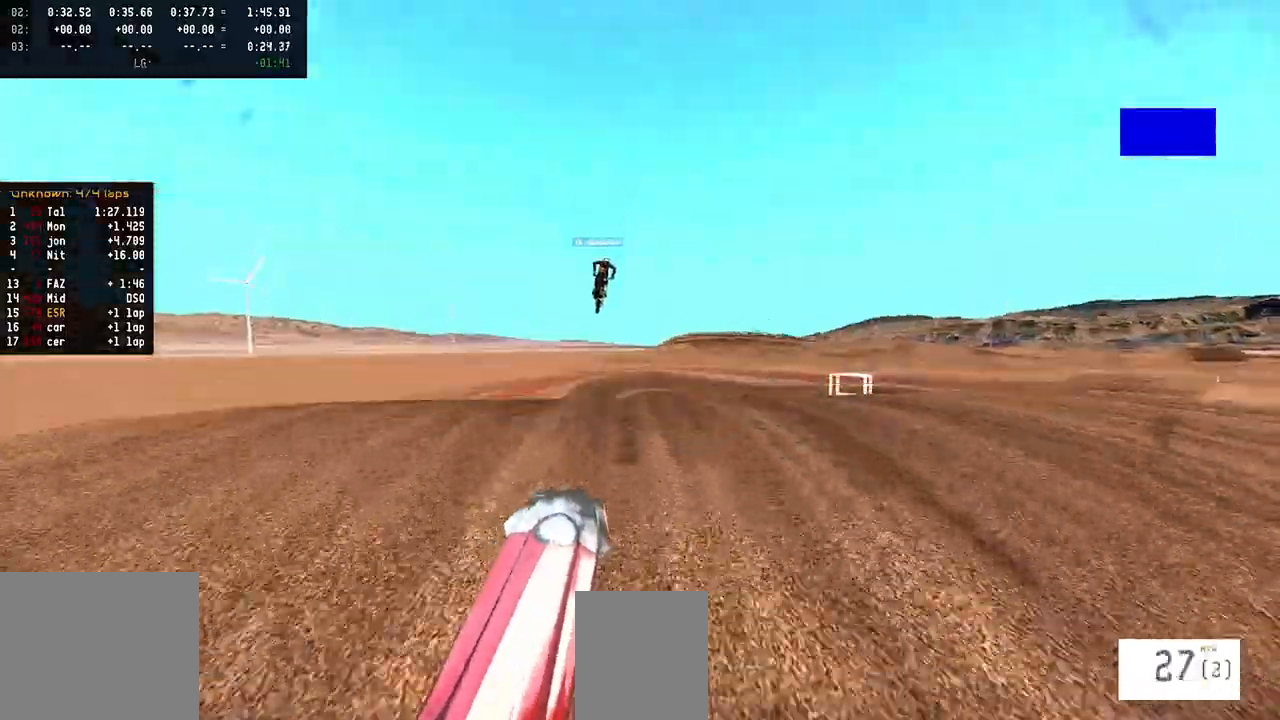
{"buttons": [], "left_stick": "center", "right_stick": "up", "events": []}
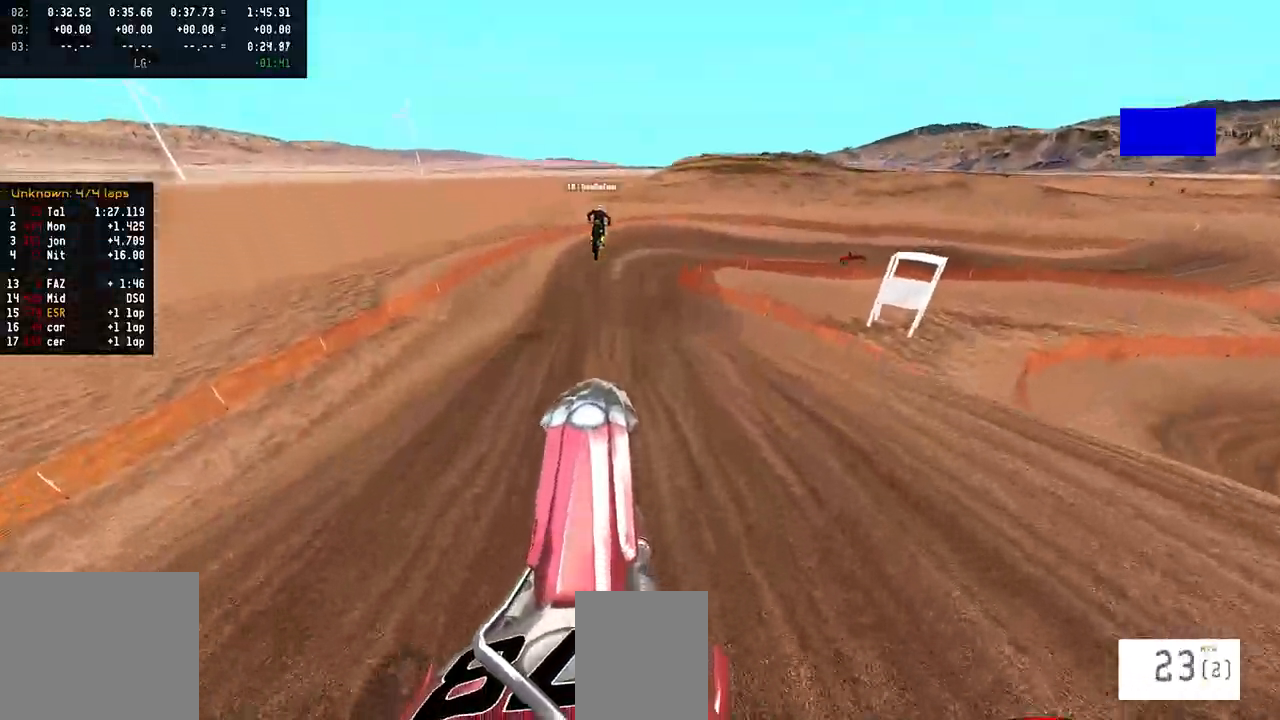
{"buttons": ["R2"], "left_stick": "up-left", "right_stick": "up", "events": [[17, "R2", "down"], [167, "left_stick", "up-left"]]}
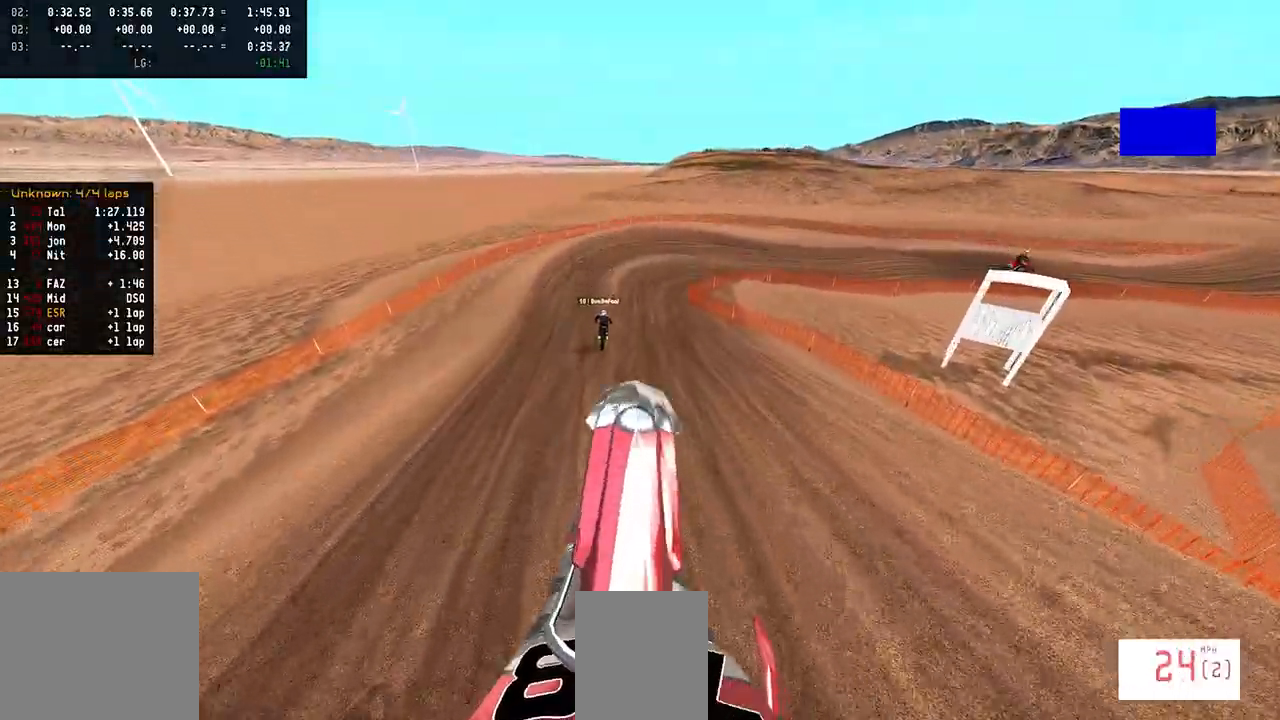
{"buttons": ["R2"], "left_stick": "center", "right_stick": "center", "events": [[17, "R2", "up"], [300, "left_stick", "center"], [450, "R2", "down"], [483, "right_stick", "center"]]}
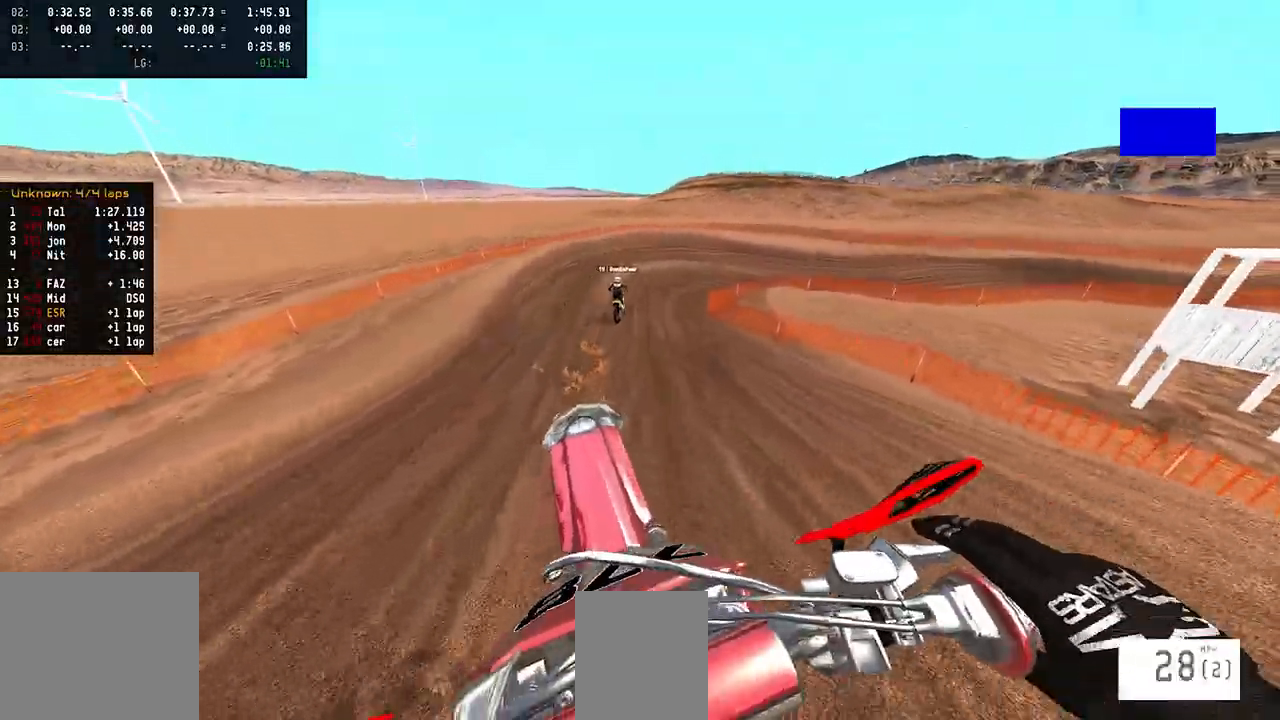
{"buttons": ["R2"], "left_stick": "right", "right_stick": "center", "events": [[117, "right_stick", "down"], [350, "right_stick", "center"], [433, "left_stick", "right"]]}
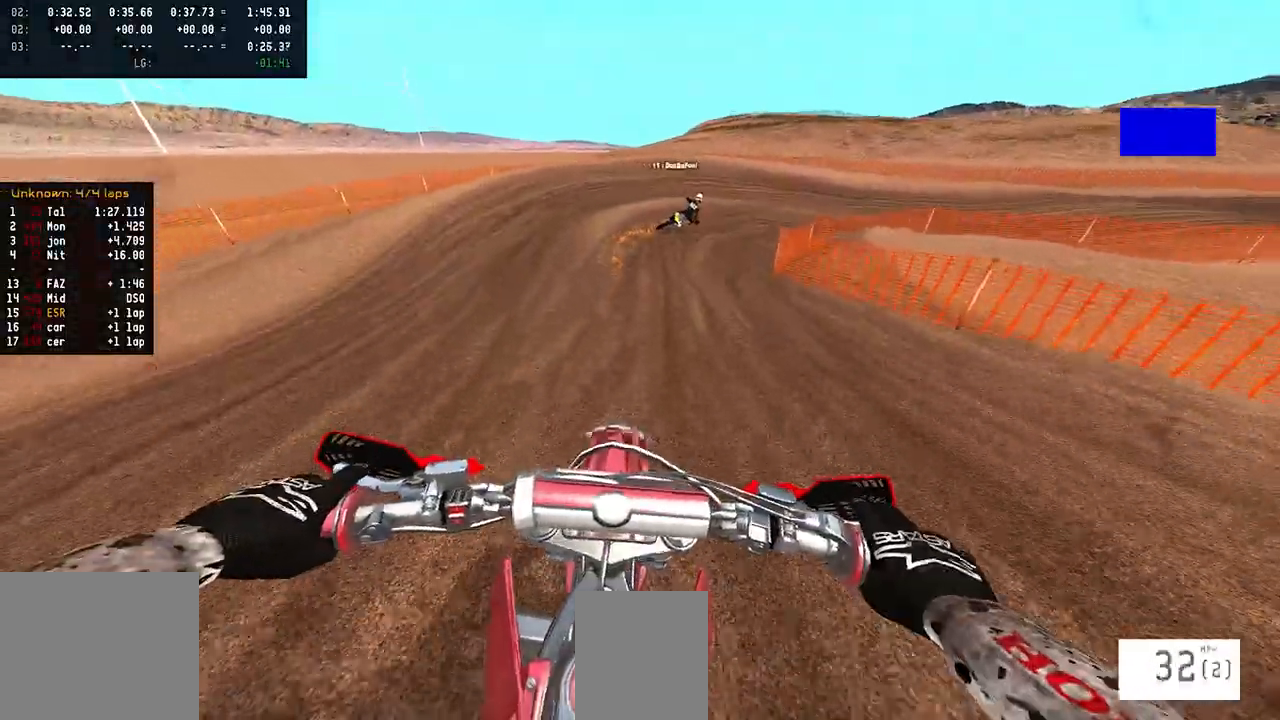
{"buttons": ["R2"], "left_stick": "right", "right_stick": "down-left", "events": [[83, "right_stick", "down-left"]]}
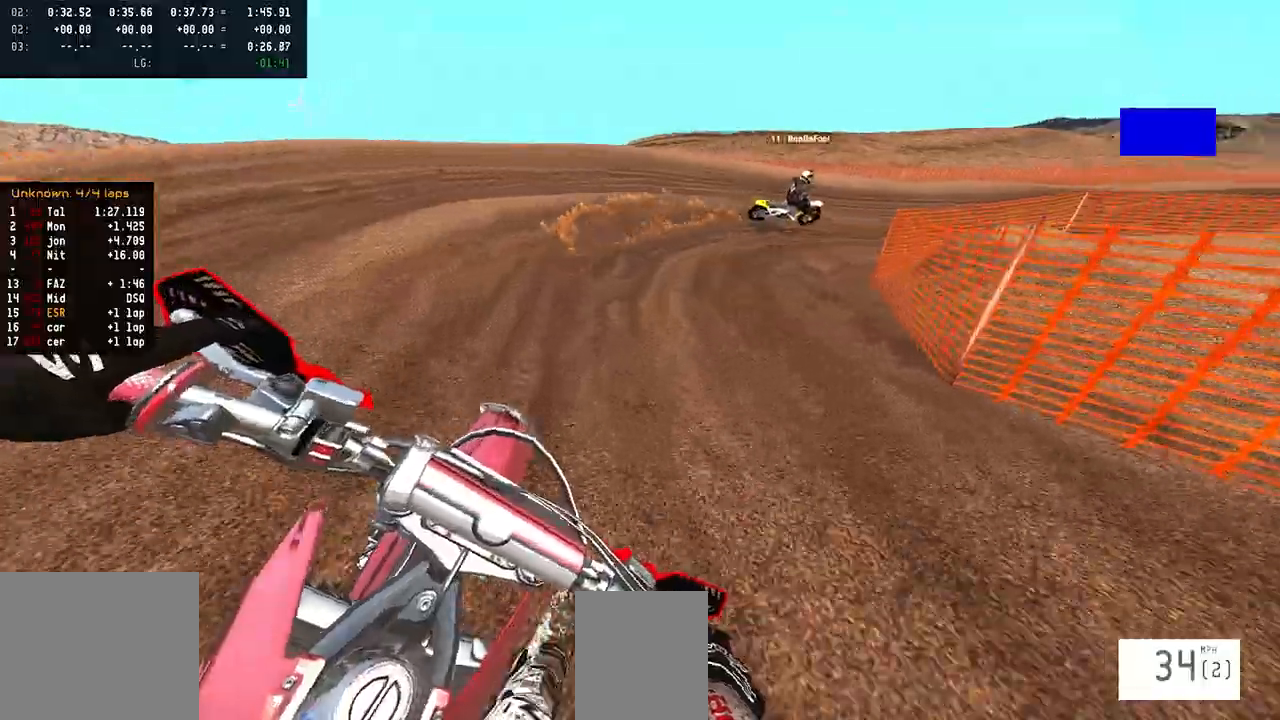
{"buttons": ["R2"], "left_stick": "right", "right_stick": "left", "events": [[150, "right_stick", "left"]]}
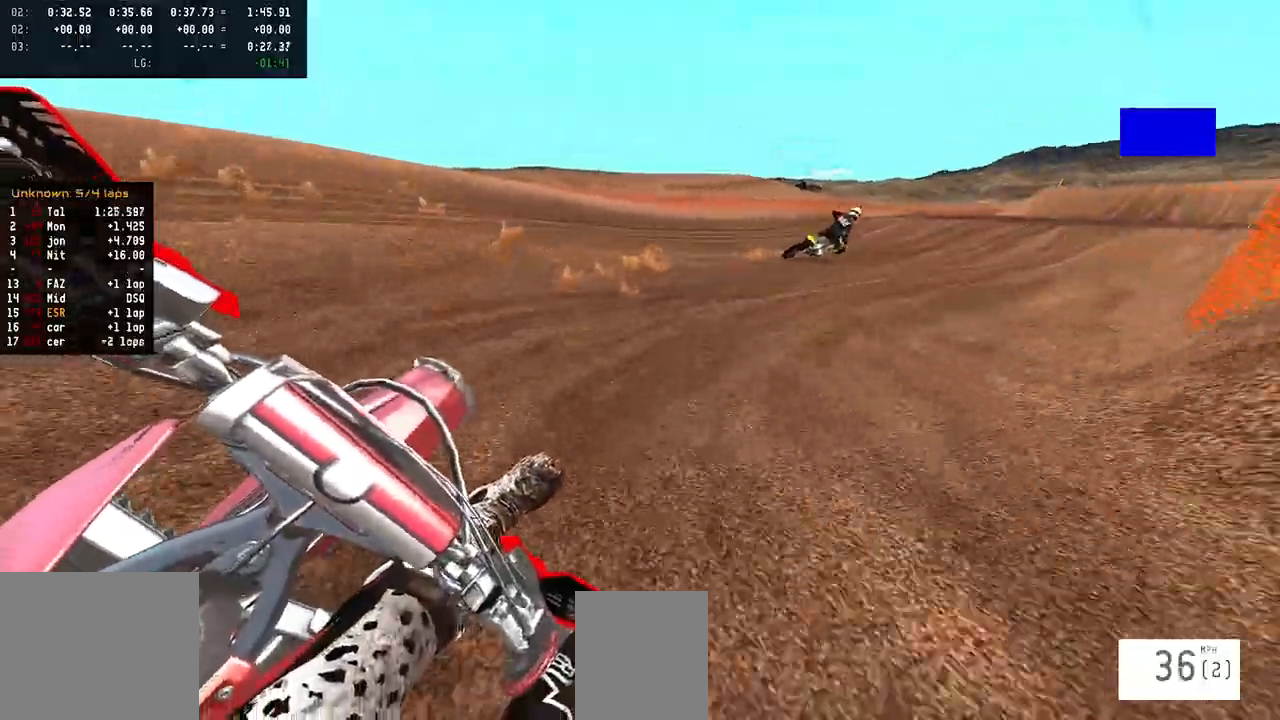
{"buttons": ["R2"], "left_stick": "right", "right_stick": "center", "events": [[83, "right_stick", "center"]]}
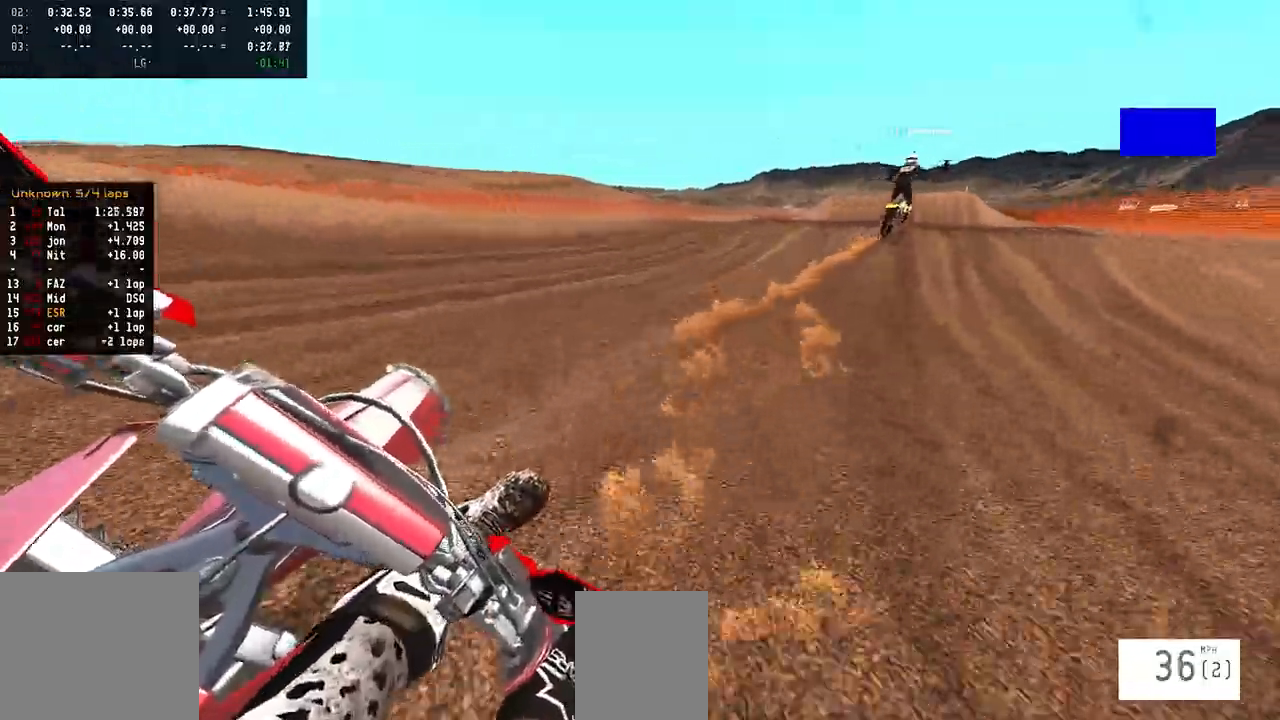
{"buttons": ["R2"], "left_stick": "right", "right_stick": "up", "events": [[350, "right_stick", "up-left"], [467, "right_stick", "up"]]}
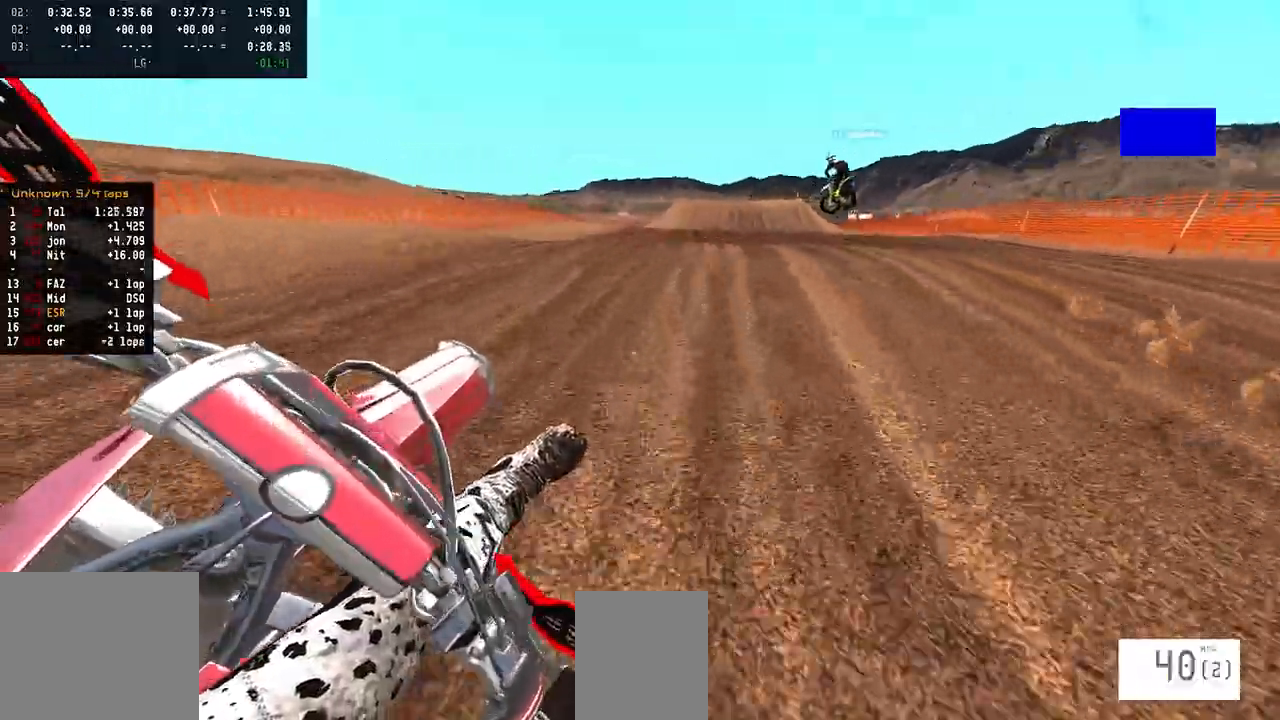
{"buttons": ["R2"], "left_stick": "left", "right_stick": "up", "events": [[67, "left_stick", "center"], [267, "left_stick", "left"]]}
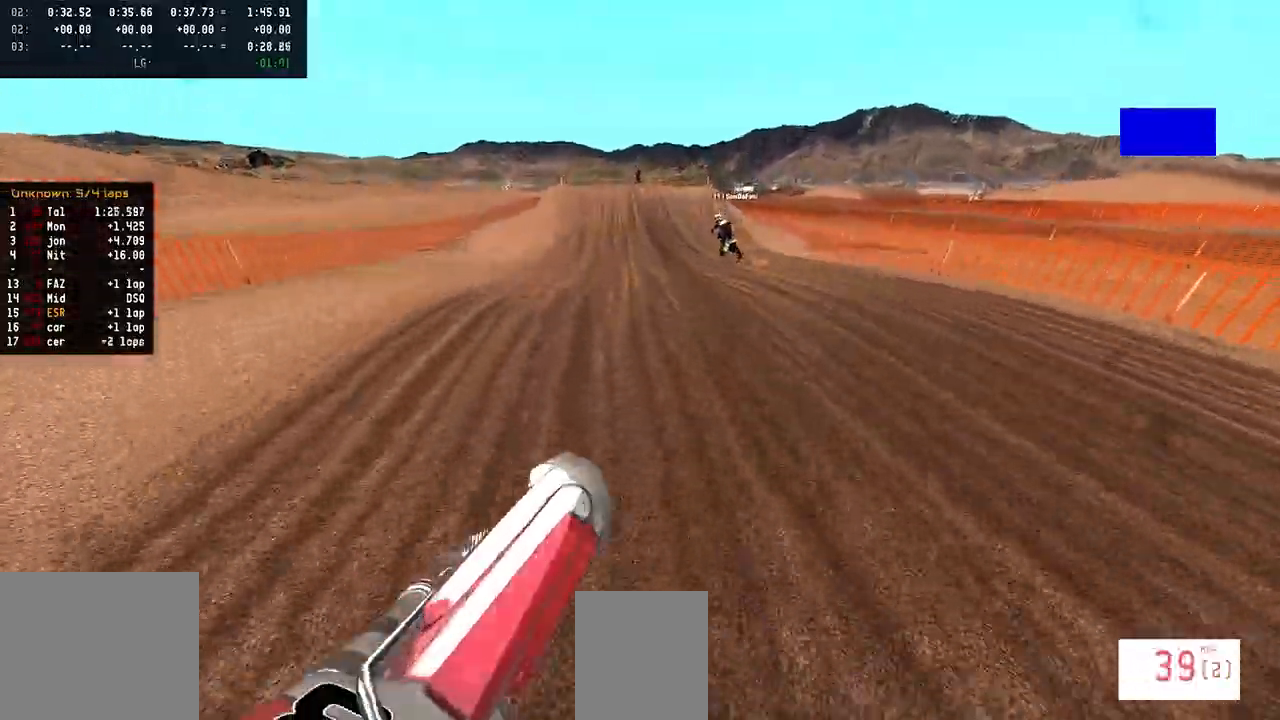
{"buttons": ["R2"], "left_stick": "center", "right_stick": "down-left", "events": [[233, "right_stick", "center"], [417, "left_stick", "center"], [417, "right_stick", "down-left"]]}
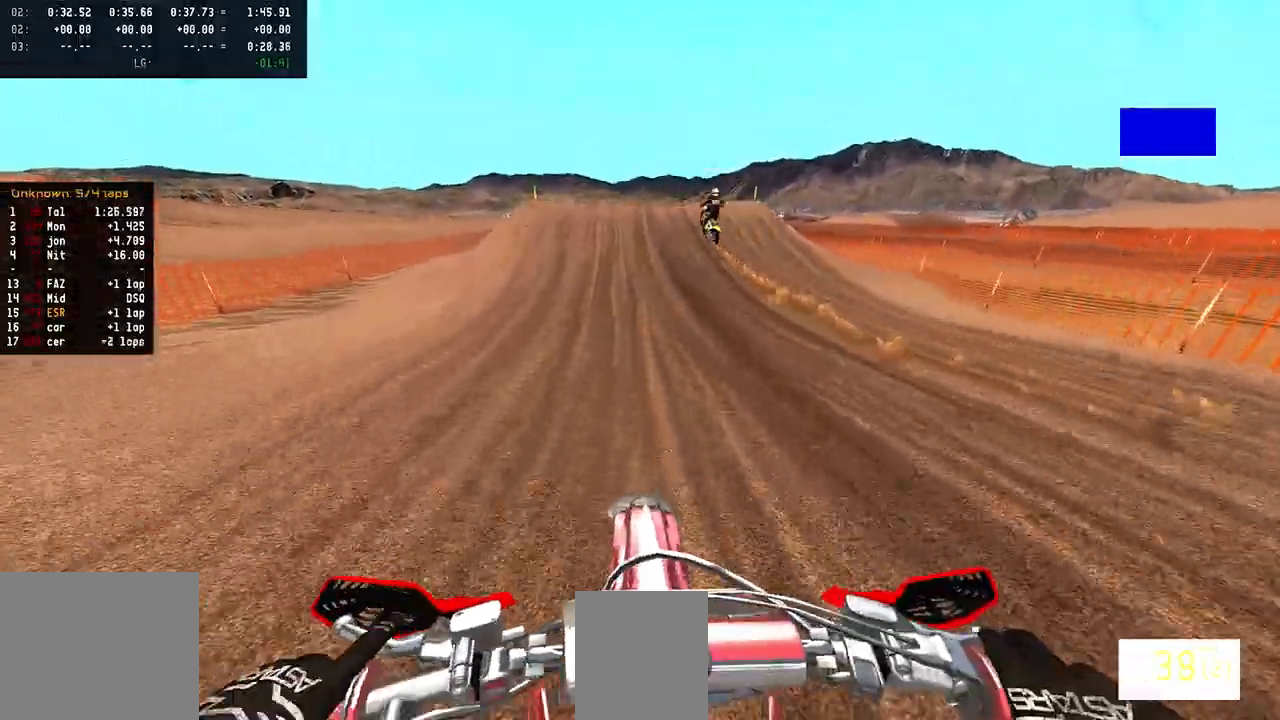
{"buttons": ["R2"], "left_stick": "center", "right_stick": "down-left", "events": []}
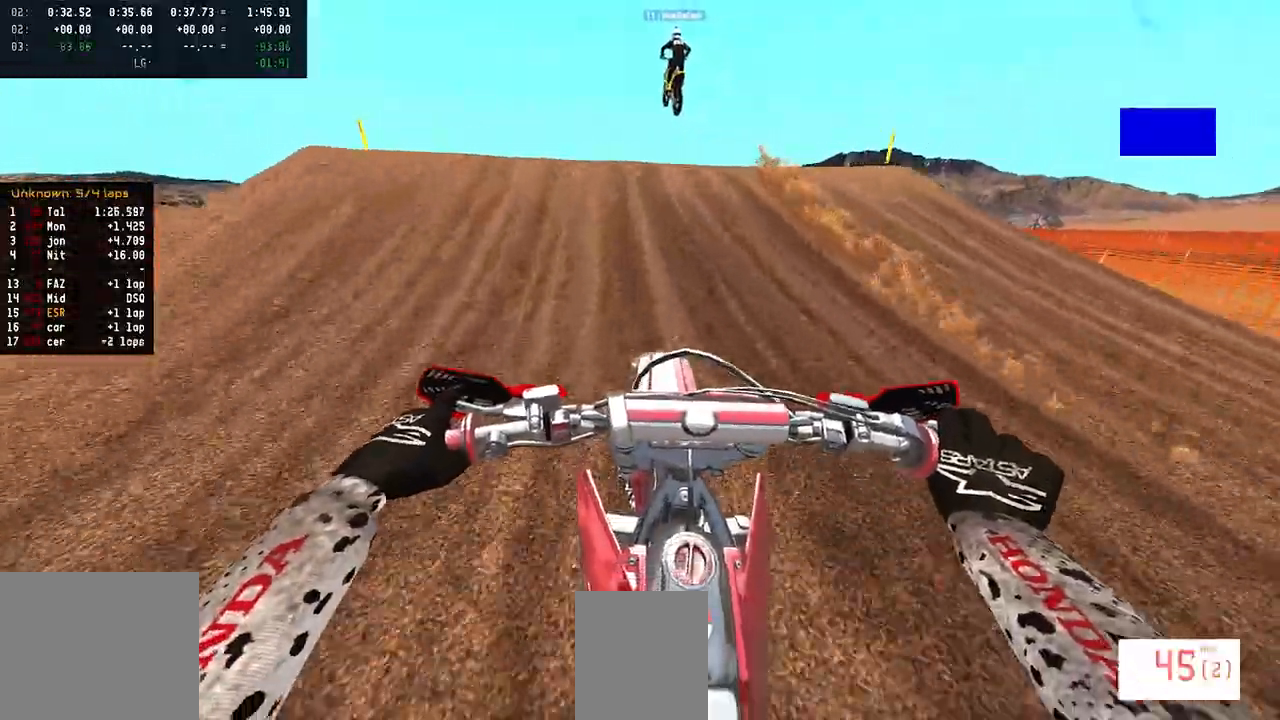
{"buttons": [], "left_stick": "left", "right_stick": "center", "events": [[117, "right_stick", "down-right"], [200, "left_stick", "left"], [200, "right_stick", "right"], [317, "R2", "up"], [333, "right_stick", "center"]]}
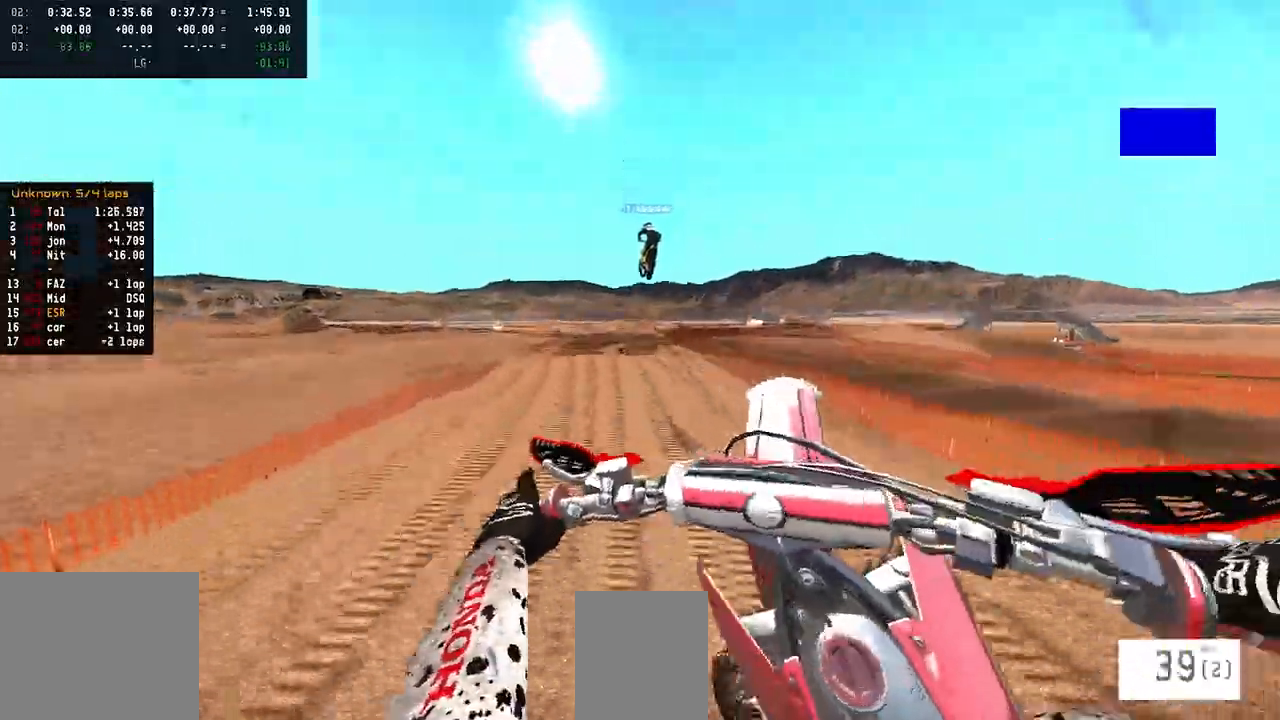
{"buttons": ["R2"], "left_stick": "up-right", "right_stick": "up", "events": [[17, "left_stick", "center"], [300, "R2", "down"], [417, "left_stick", "up-right"], [417, "right_stick", "up"]]}
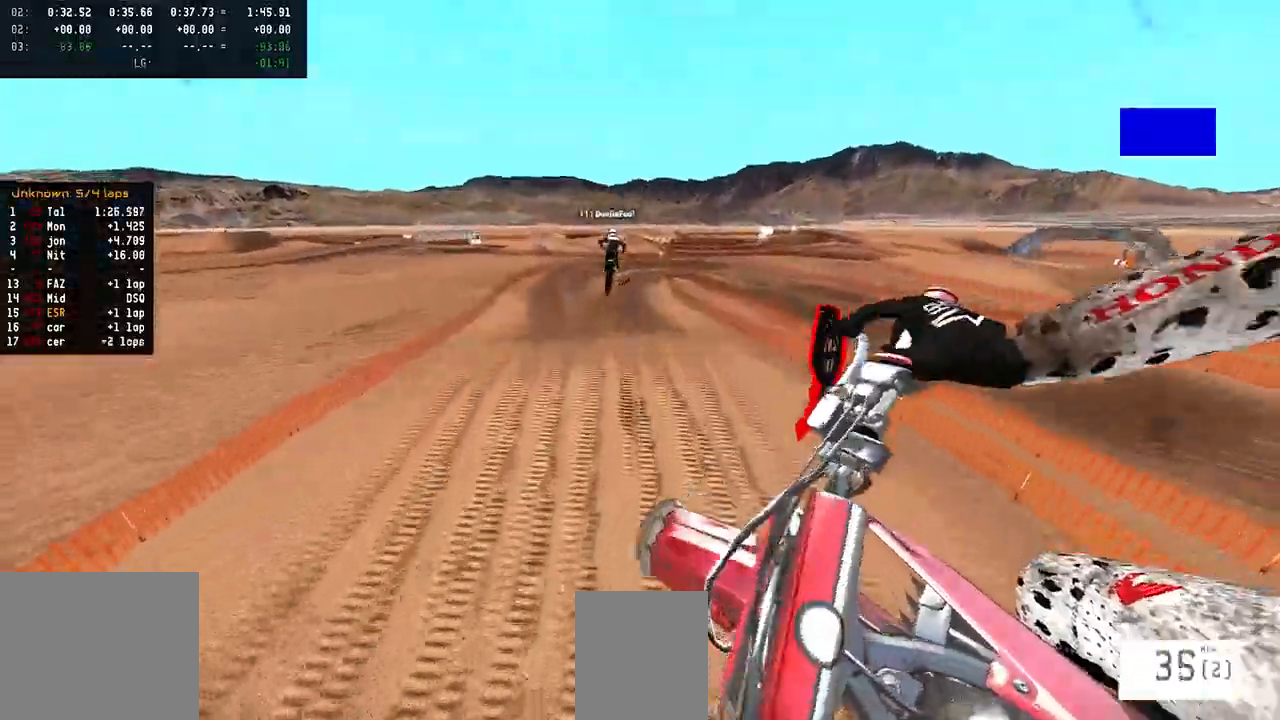
{"buttons": ["R2"], "left_stick": "left", "right_stick": "up", "events": [[50, "left_stick", "center"], [150, "left_stick", "left"]]}
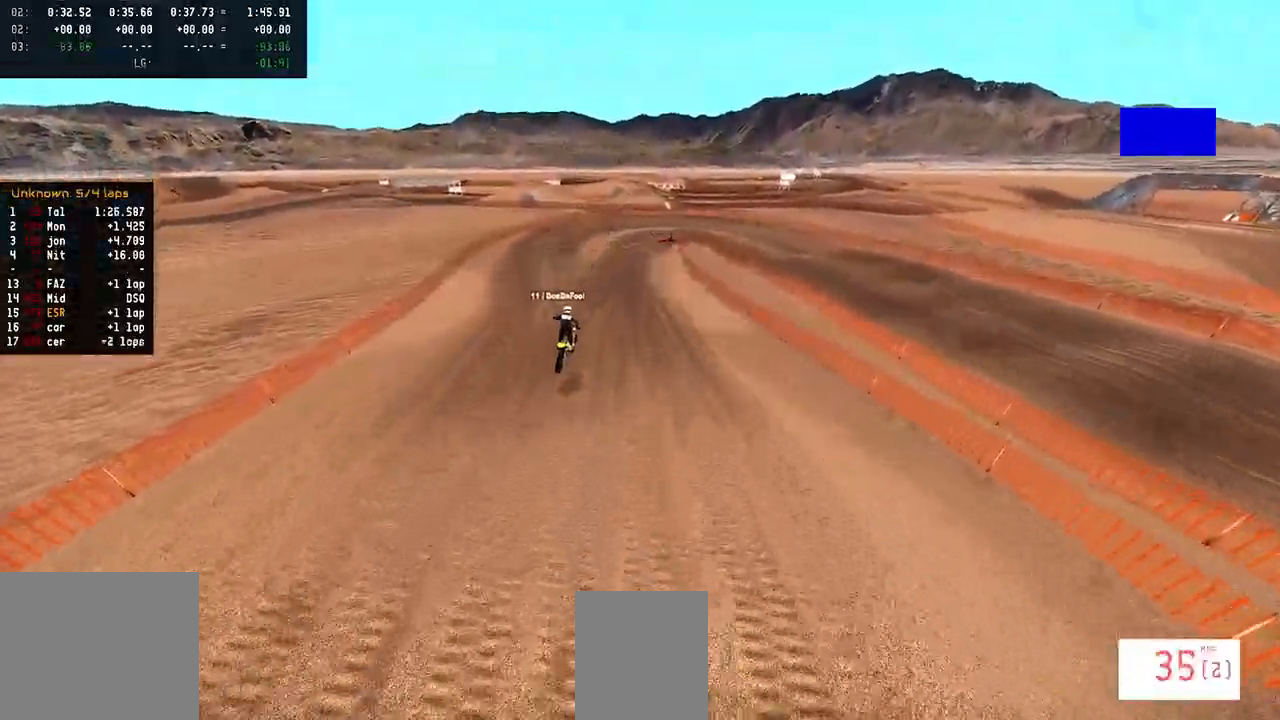
{"buttons": ["R2"], "left_stick": "left", "right_stick": "up", "events": []}